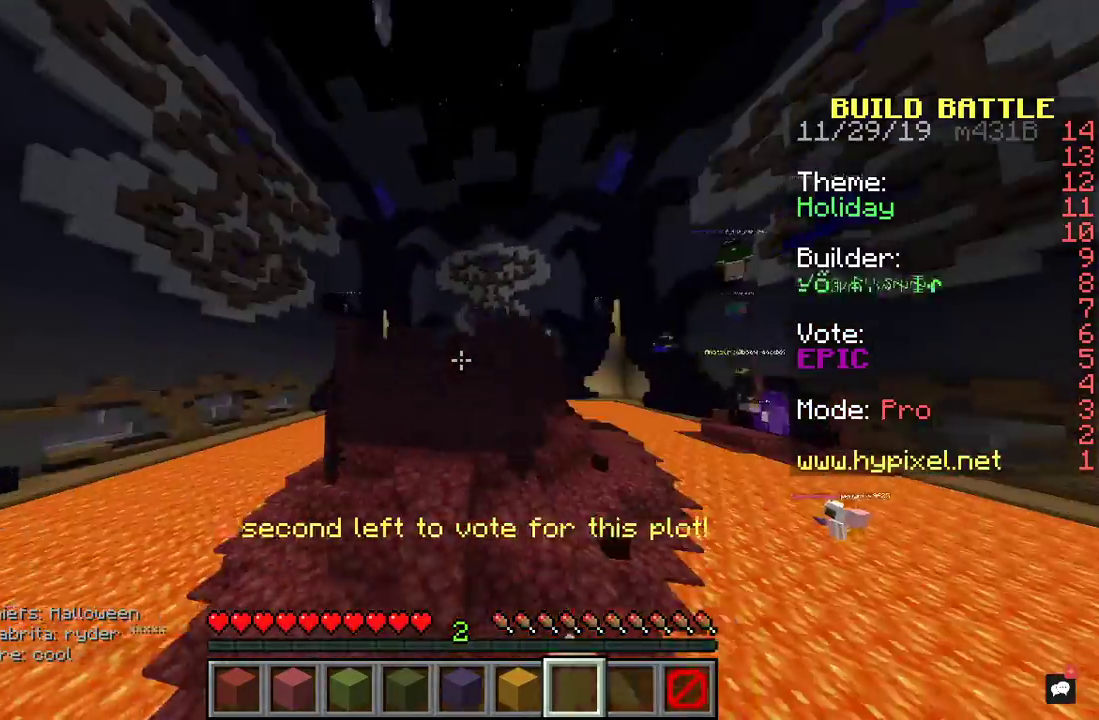
Gameplay with keyboard and mouse; each line is a JSON object with the keys and mouse buttons held at the frame after it. "events" lists presses ("down") and releases ("up") of "a", "d", "s", "space", "w", "mouse_left" and "mouse_right" between this image and that frame as [ms after this image, input, new state], when the widget could be followed in between. "mouse_left", "mouse_right" = the "left", "right" buttons of the "mouse" list. No other keys are recorded. Fast repeated clicks can show as one long hold. Mouse movement is not recorded.
{"keys": ["a", "space", "w"], "mouse": [], "events": [[100, "mouse_left", "up"], [233, "mouse_left", "down"], [300, "space", "down"], [367, "mouse_left", "up"]]}
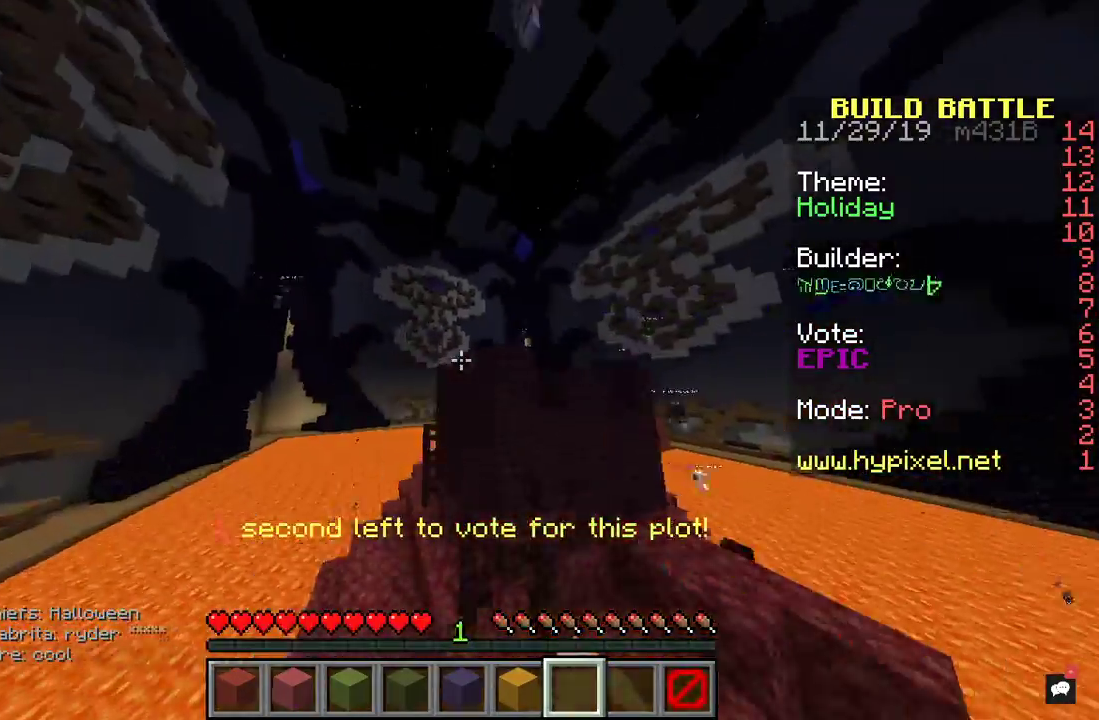
{"keys": ["a", "space", "w"], "mouse": [], "events": []}
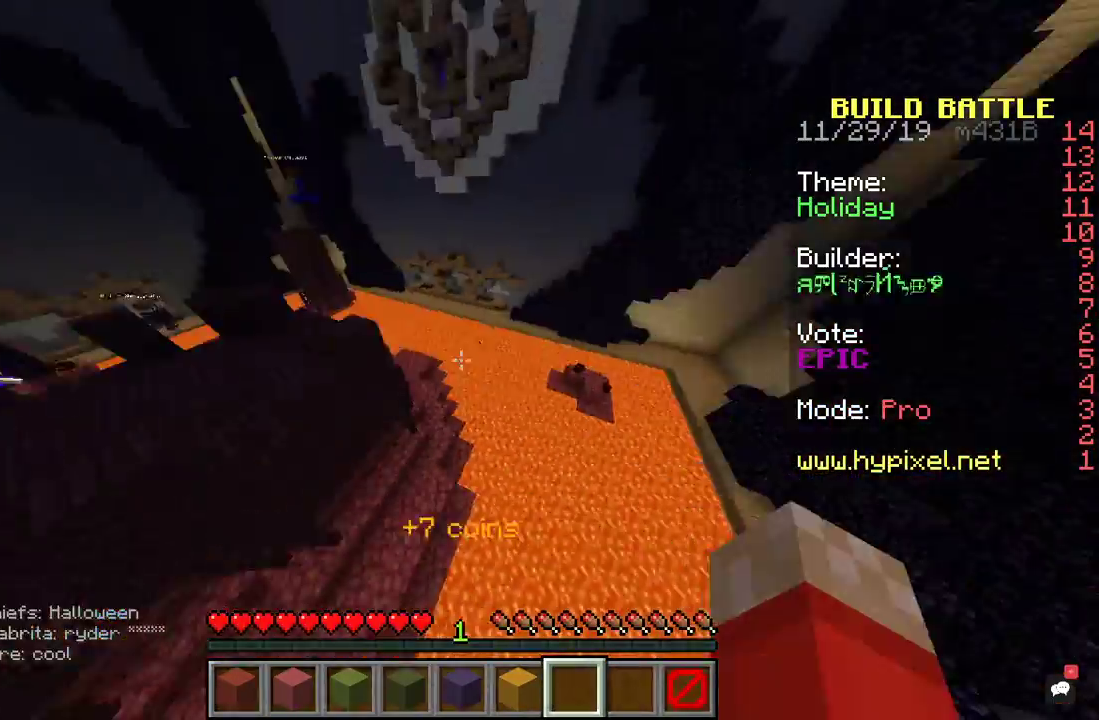
{"keys": ["a", "d"], "mouse": [], "events": [[233, "space", "up"], [267, "d", "down"], [300, "w", "up"]]}
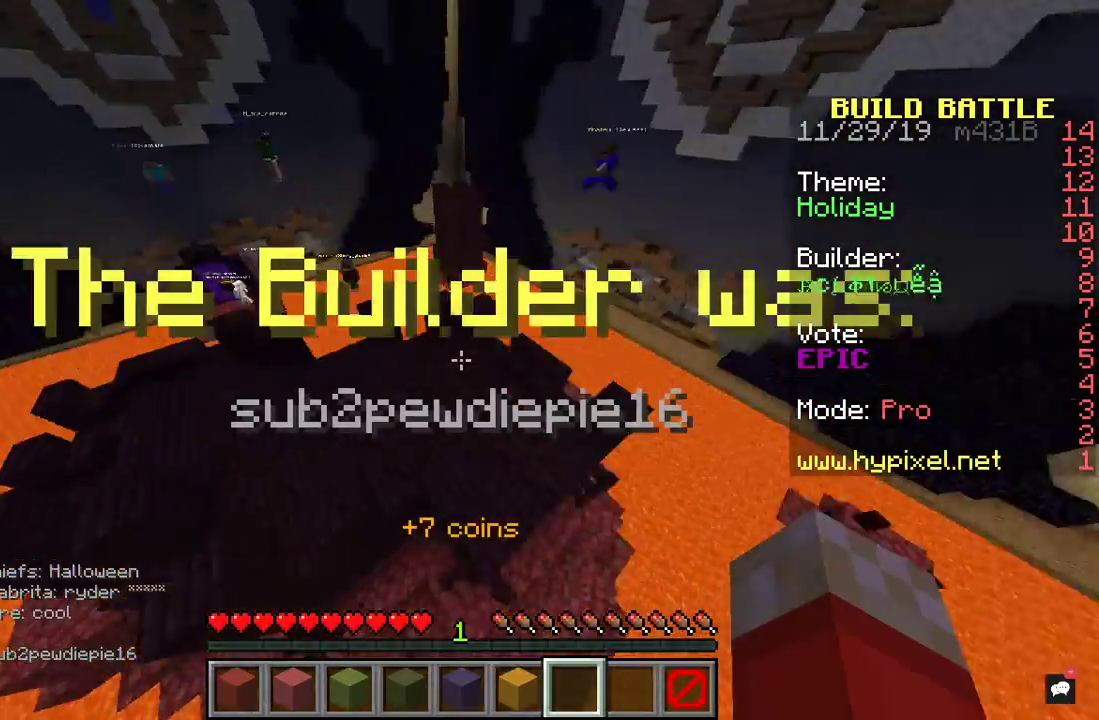
{"keys": ["a", "d"], "mouse": ["left"], "events": [[200, "mouse_left", "down"]]}
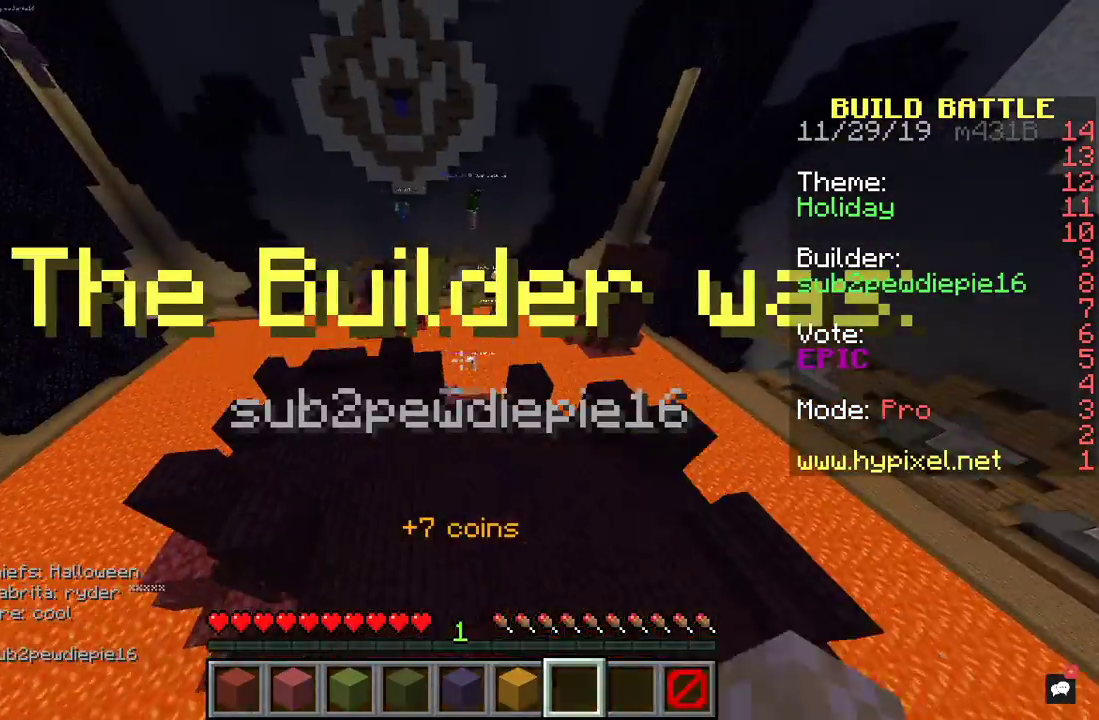
{"keys": ["a", "d", "s"], "mouse": ["left"], "events": [[133, "mouse_left", "up"], [200, "mouse_left", "down"], [367, "mouse_left", "up"], [400, "s", "down"], [433, "mouse_left", "down"]]}
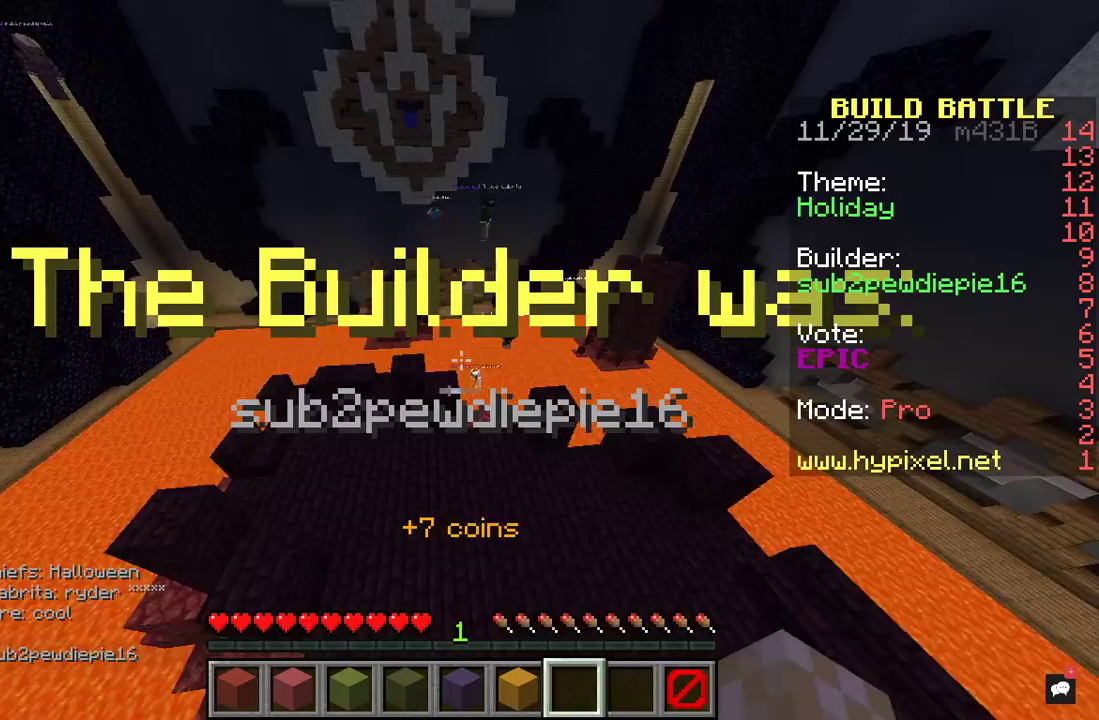
{"keys": ["a", "d", "s"], "mouse": ["left"], "events": [[300, "mouse_left", "up"], [400, "mouse_left", "down"]]}
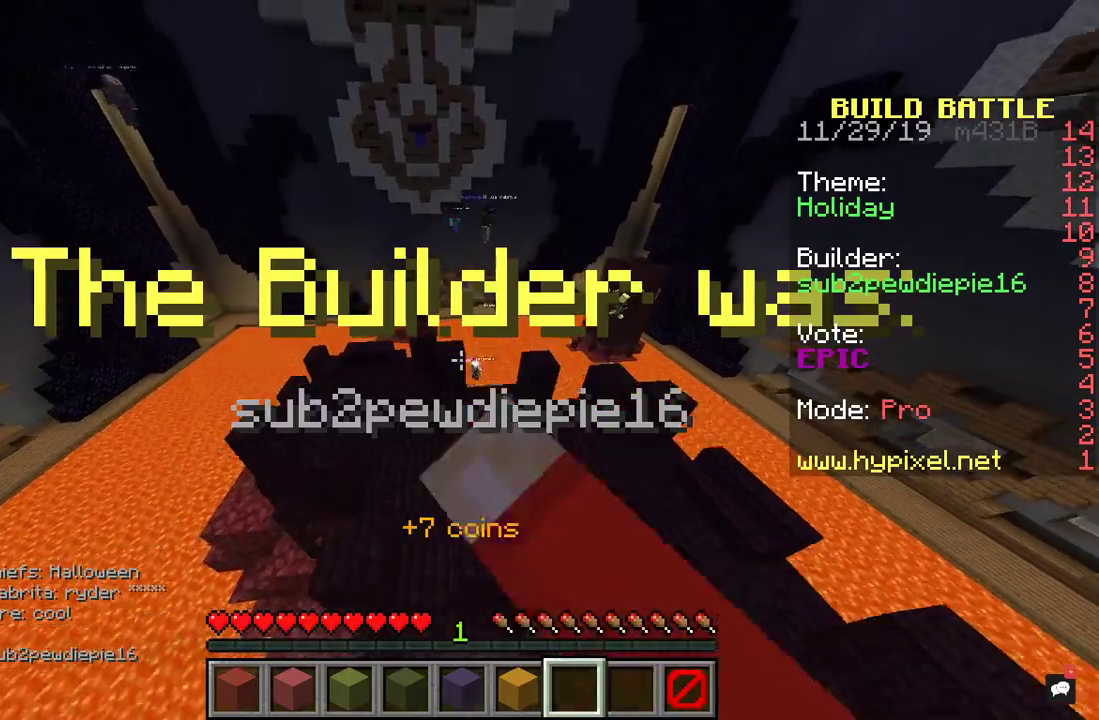
{"keys": ["a", "d", "w"], "mouse": ["left"], "events": [[67, "mouse_left", "up"], [133, "mouse_left", "down"], [133, "s", "up"], [167, "a", "up"], [267, "mouse_left", "up"], [367, "mouse_left", "down"], [400, "a", "down"], [433, "w", "down"]]}
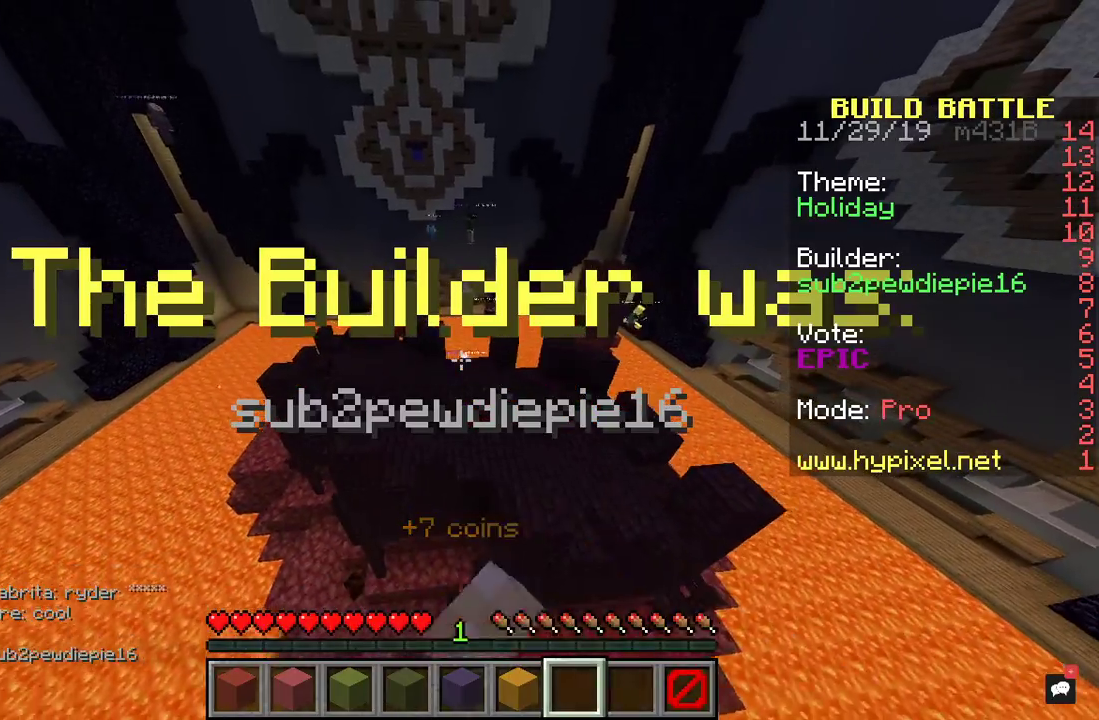
{"keys": ["a", "d"], "mouse": [], "events": [[33, "mouse_left", "up"], [100, "mouse_left", "down"], [200, "mouse_left", "up"], [300, "w", "up"], [367, "mouse_left", "down"], [433, "mouse_left", "up"]]}
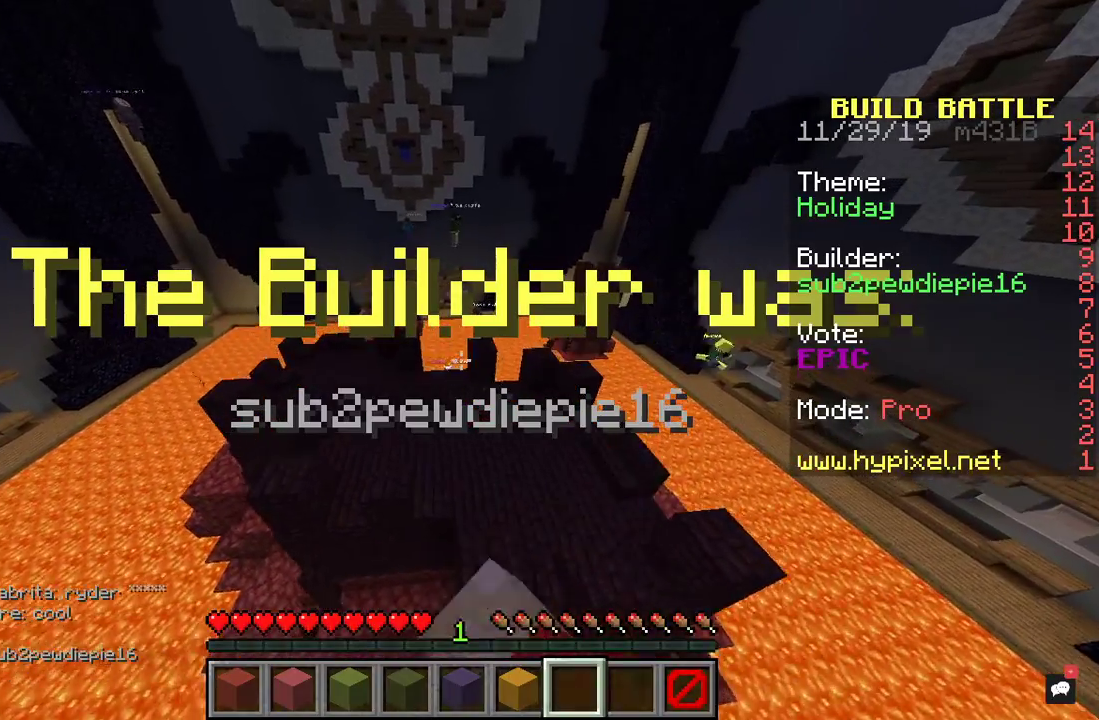
{"keys": ["a", "d", "w"], "mouse": [], "events": [[67, "mouse_left", "down"], [100, "w", "down"], [200, "mouse_left", "up"], [333, "mouse_left", "down"], [467, "mouse_left", "up"]]}
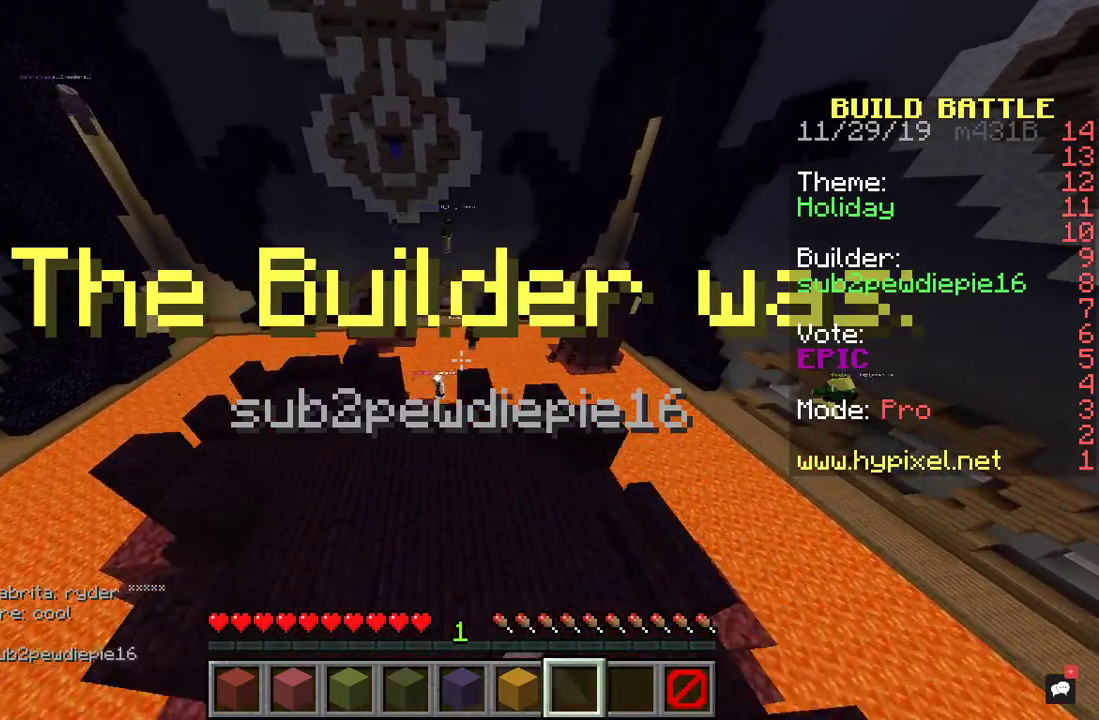
{"keys": ["a", "d"], "mouse": [], "events": [[67, "mouse_left", "down"], [200, "mouse_left", "up"], [200, "w", "up"], [300, "mouse_left", "down"], [433, "mouse_left", "up"]]}
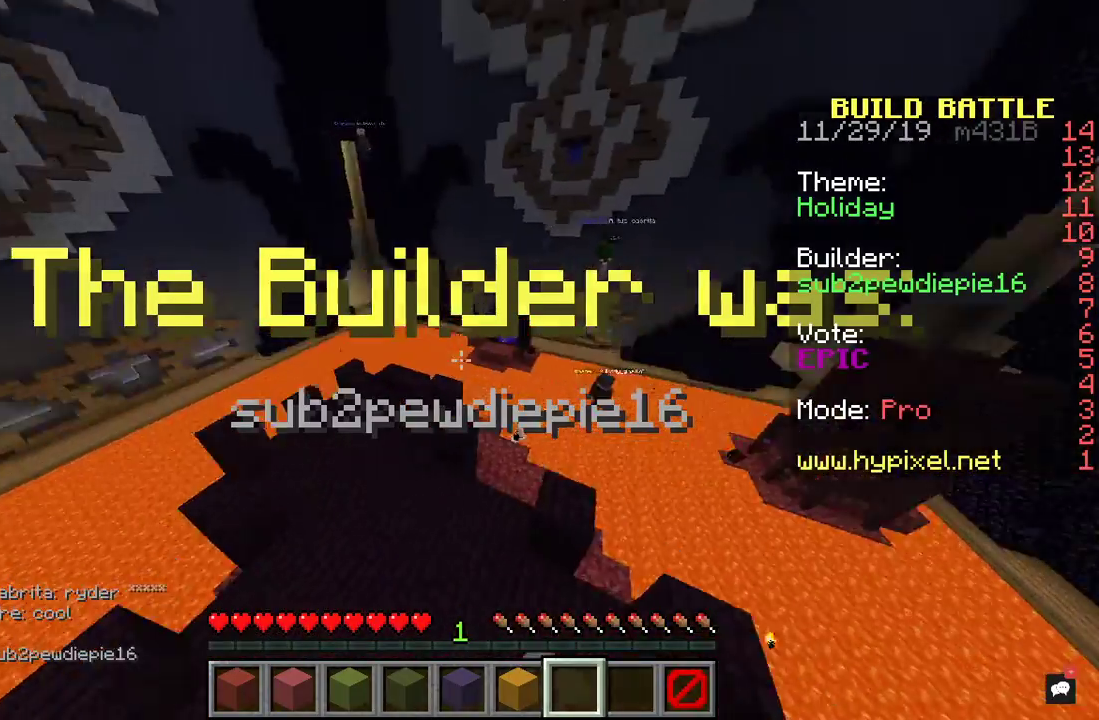
{"keys": ["a"], "mouse": [], "events": [[100, "mouse_left", "down"], [167, "mouse_left", "up"], [267, "mouse_left", "down"], [400, "d", "up"], [433, "mouse_left", "up"]]}
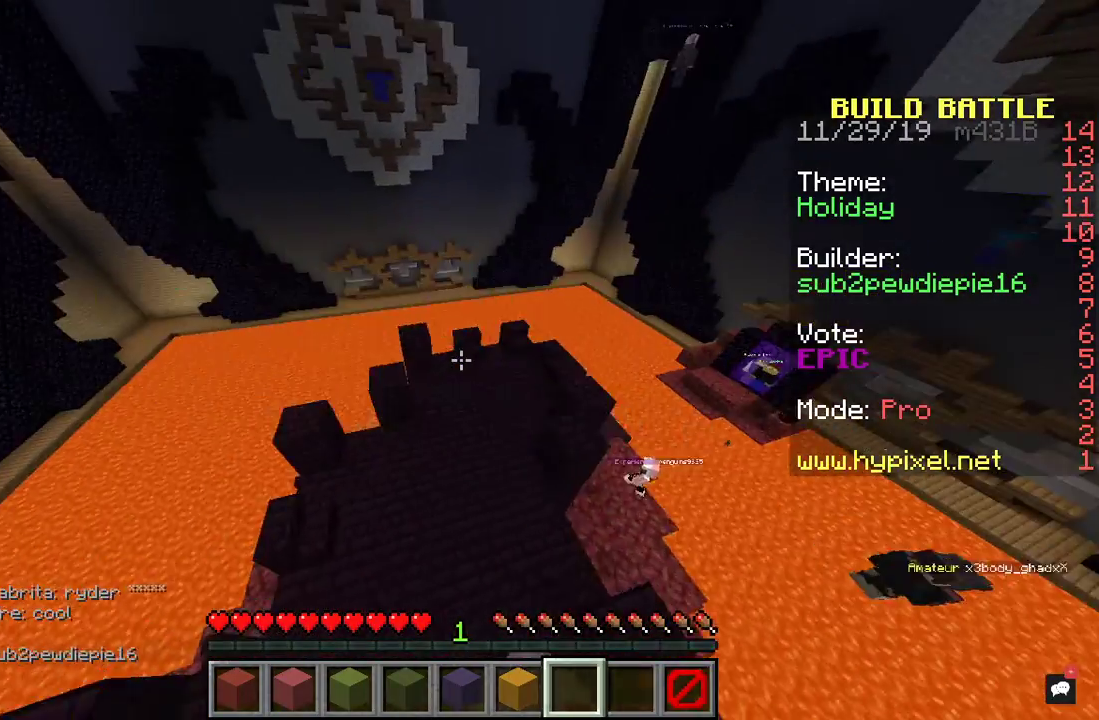
{"keys": ["a", "s"], "mouse": [], "events": [[33, "mouse_left", "down"], [167, "mouse_left", "up"], [200, "s", "down"], [267, "mouse_left", "down"], [400, "mouse_left", "up"]]}
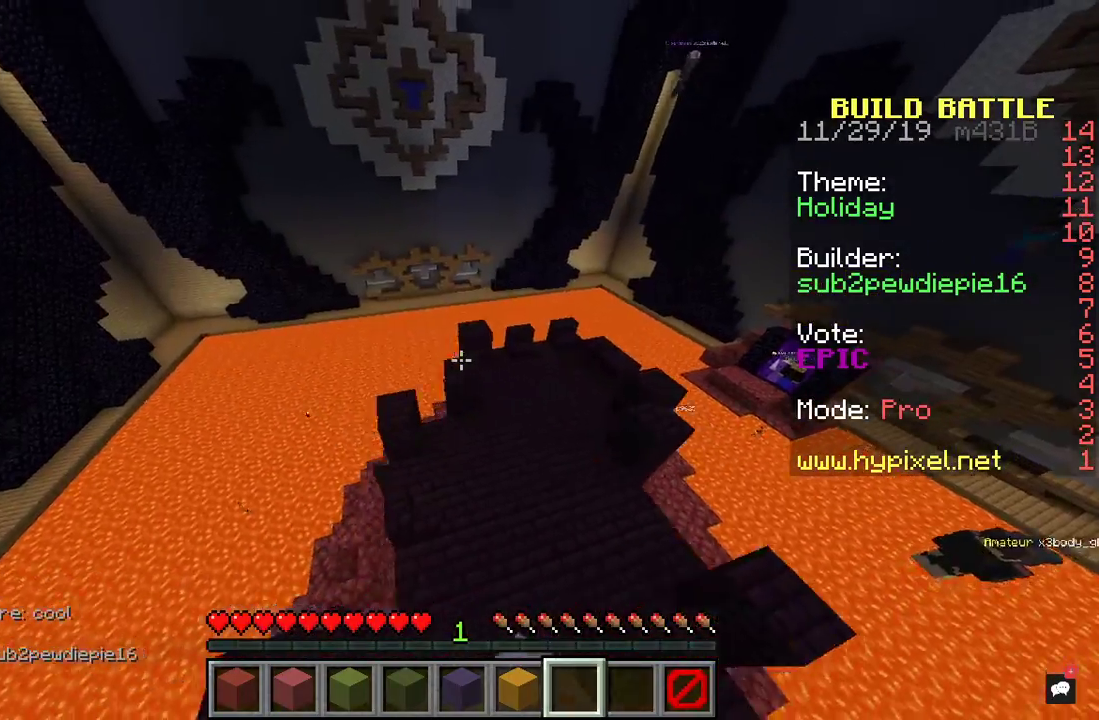
{"keys": ["a", "s"], "mouse": [], "events": [[67, "mouse_left", "down"], [133, "mouse_left", "up"], [267, "mouse_left", "down"], [433, "mouse_left", "up"]]}
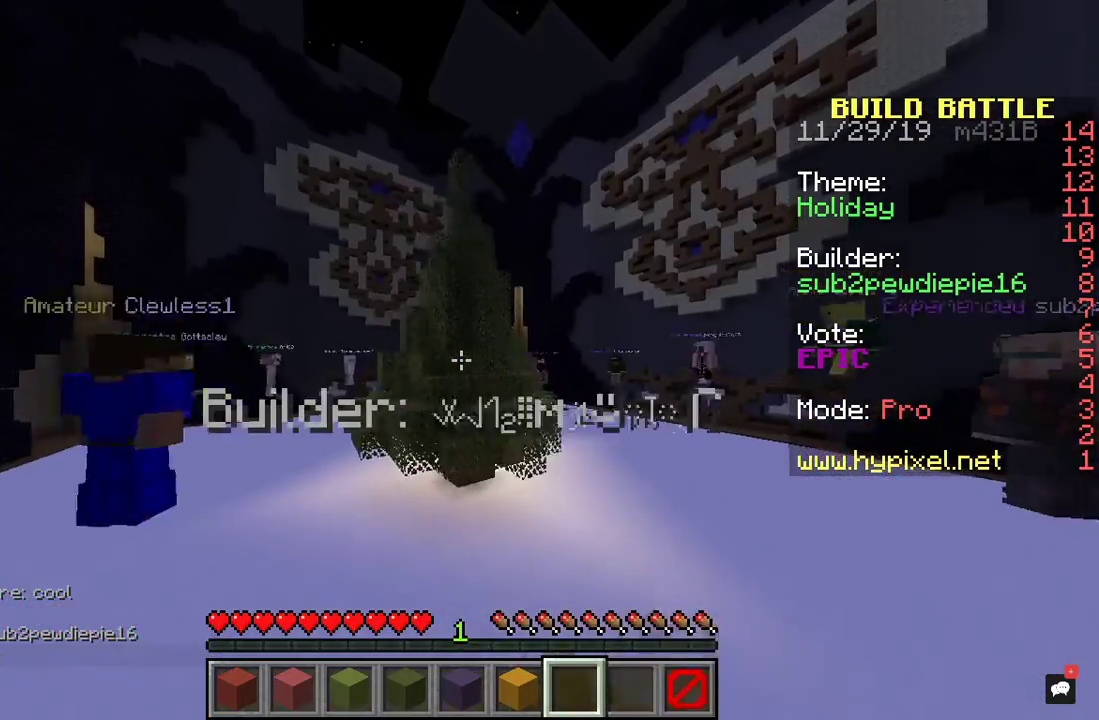
{"keys": ["a", "w"], "mouse": [], "events": [[33, "s", "up"], [133, "w", "down"]]}
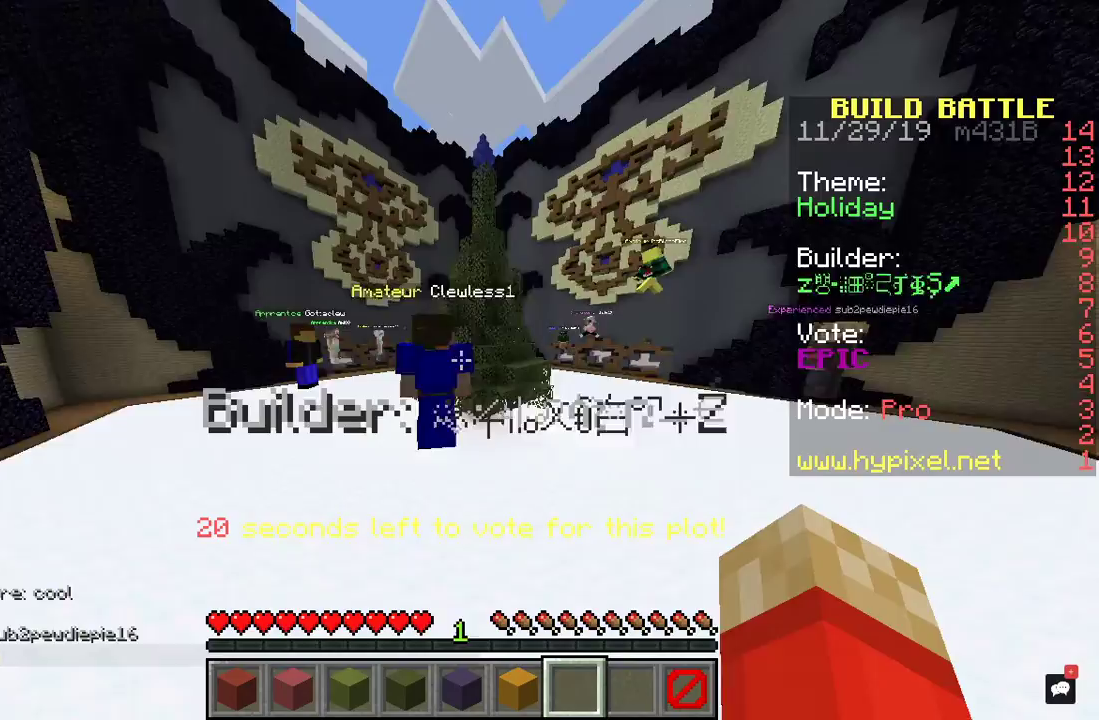
{"keys": ["a", "w"], "mouse": [], "events": []}
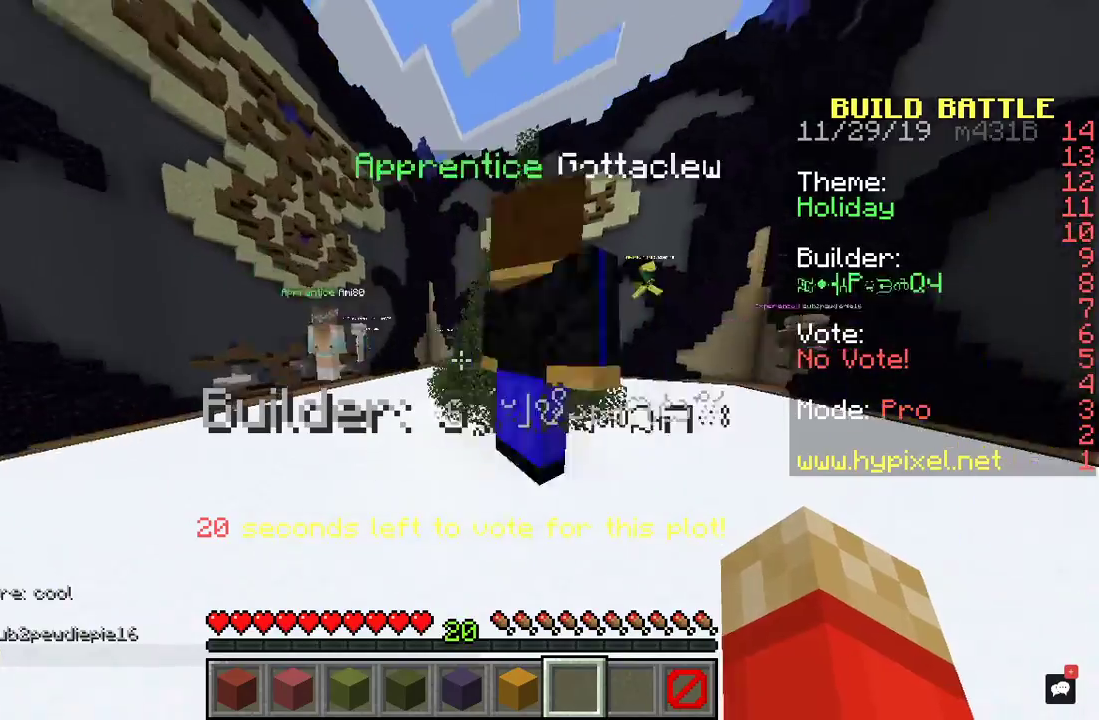
{"keys": ["w"], "mouse": [], "events": [[333, "a", "up"]]}
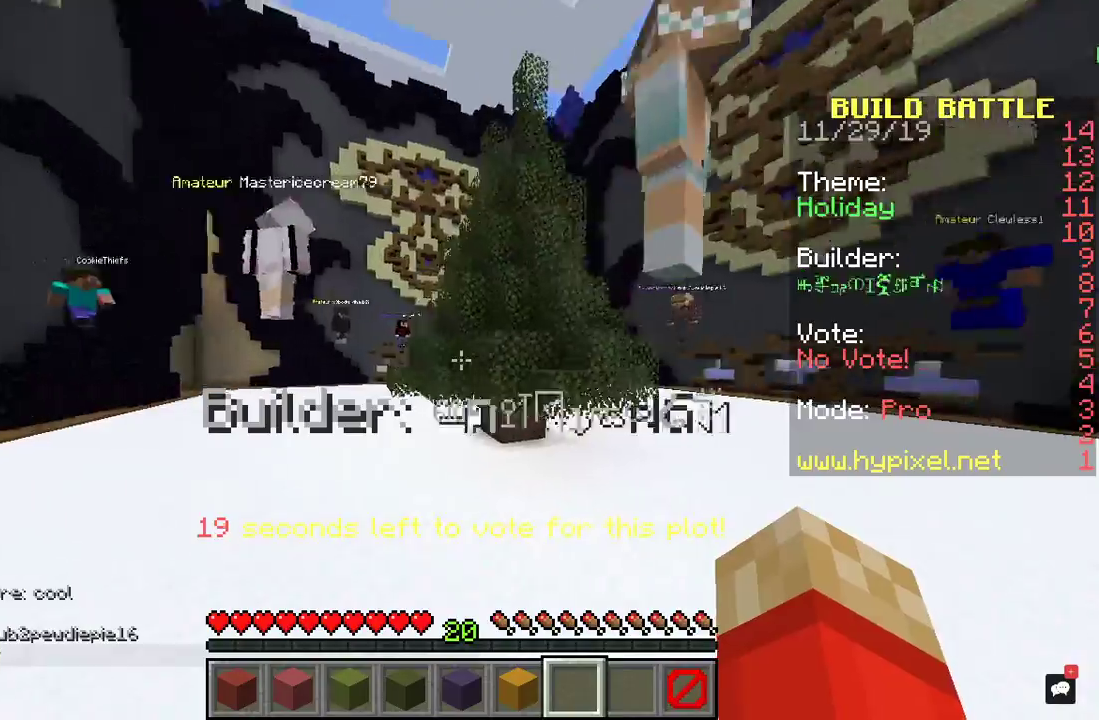
{"keys": ["w"], "mouse": ["right"], "events": [[367, "mouse_right", "down"]]}
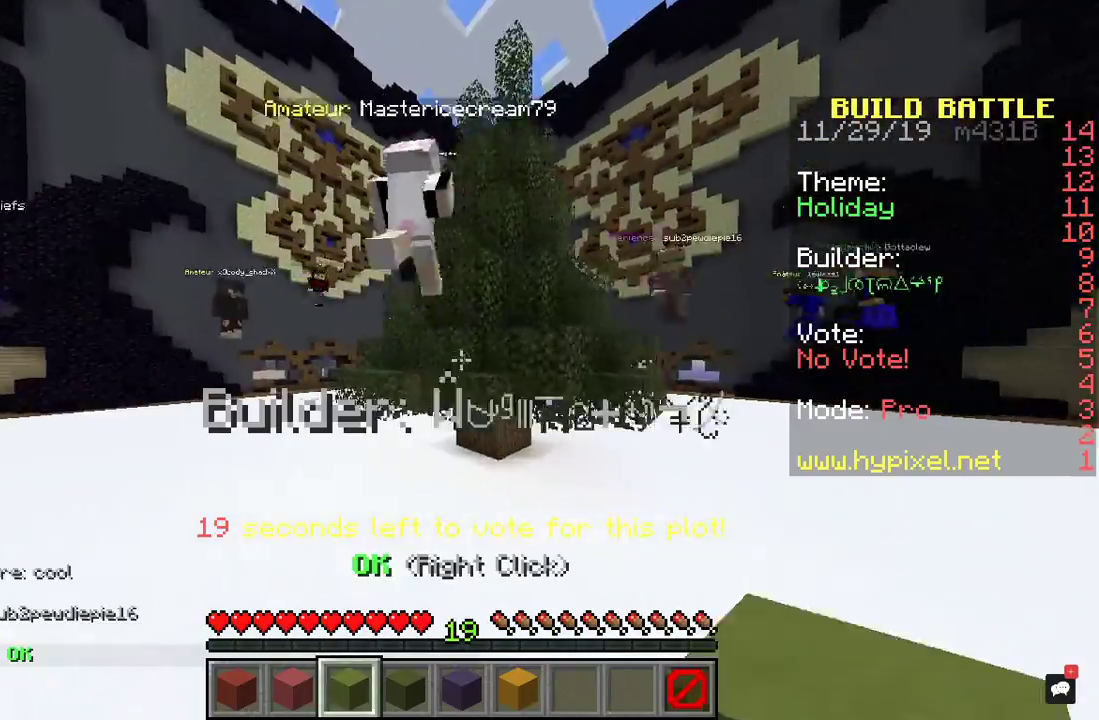
{"keys": ["w"], "mouse": [], "events": [[67, "mouse_right", "up"]]}
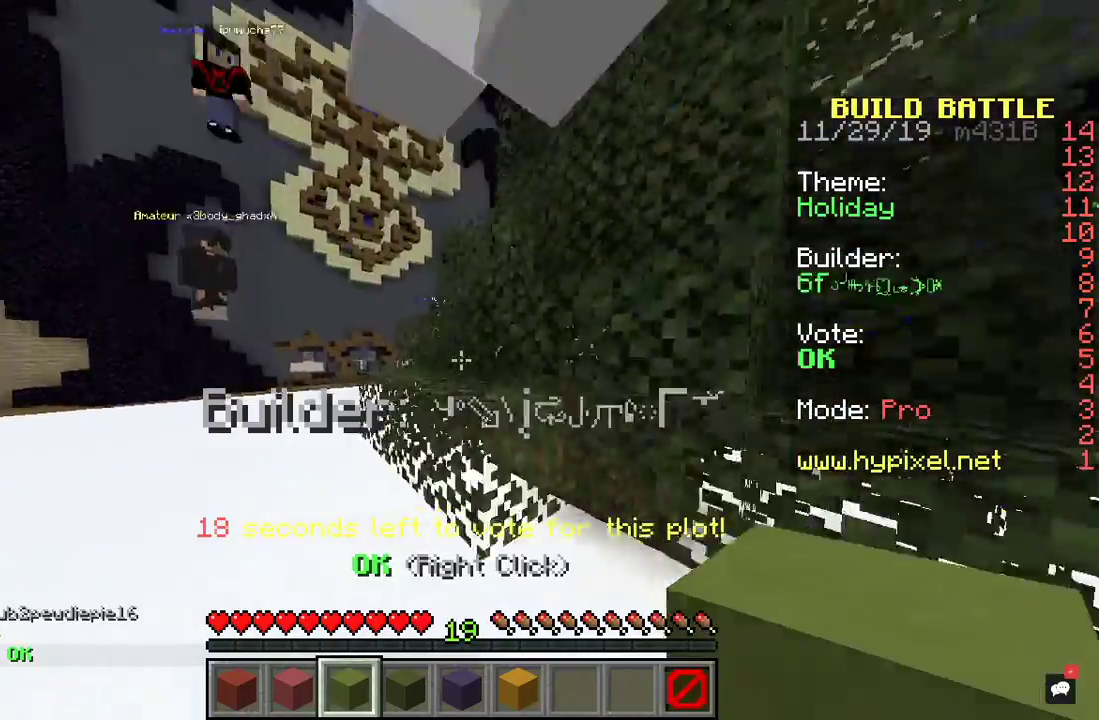
{"keys": ["a", "w"], "mouse": [], "events": [[100, "a", "down"]]}
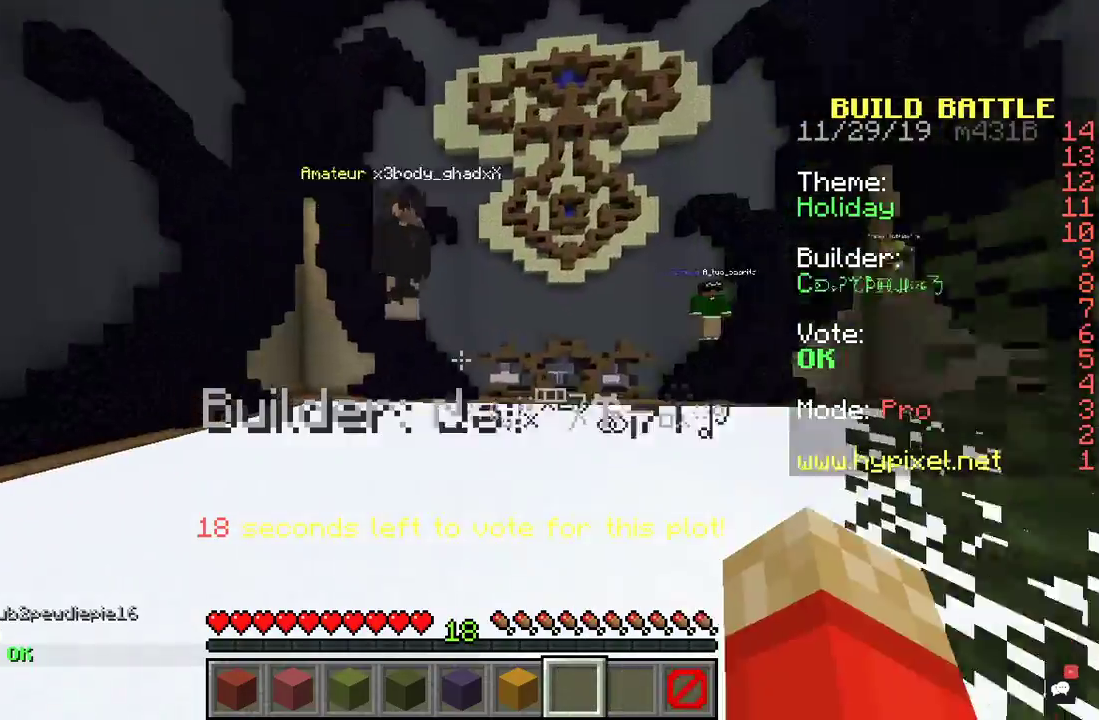
{"keys": ["a", "w"], "mouse": [], "events": []}
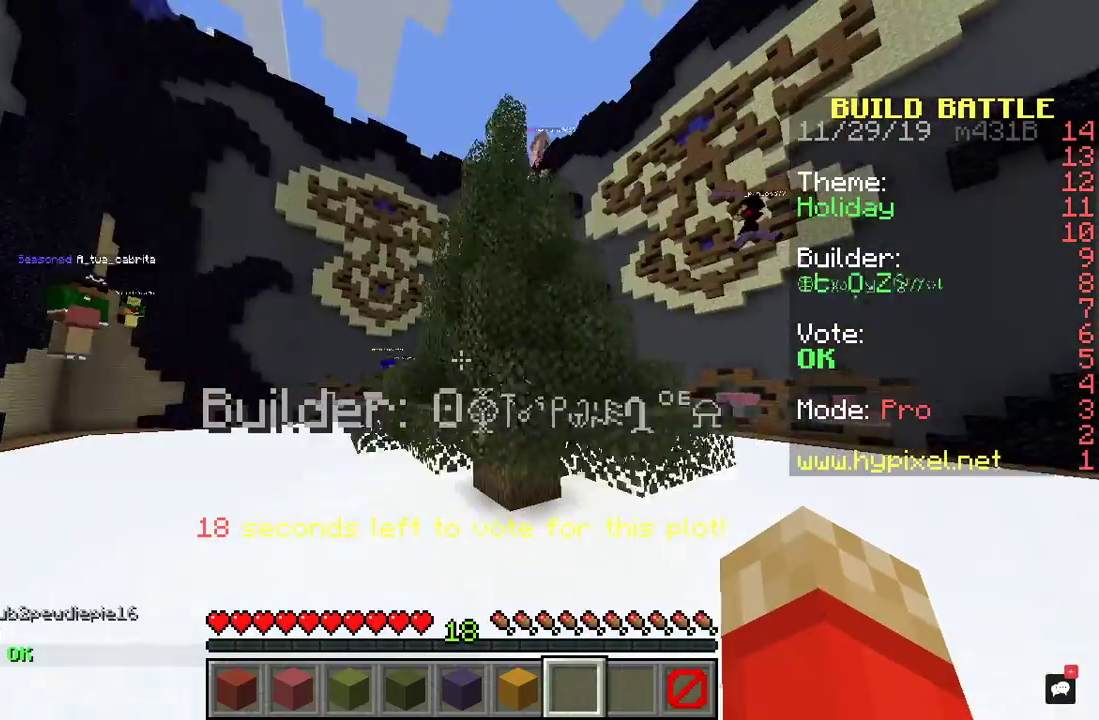
{"keys": ["a", "w"], "mouse": [], "events": []}
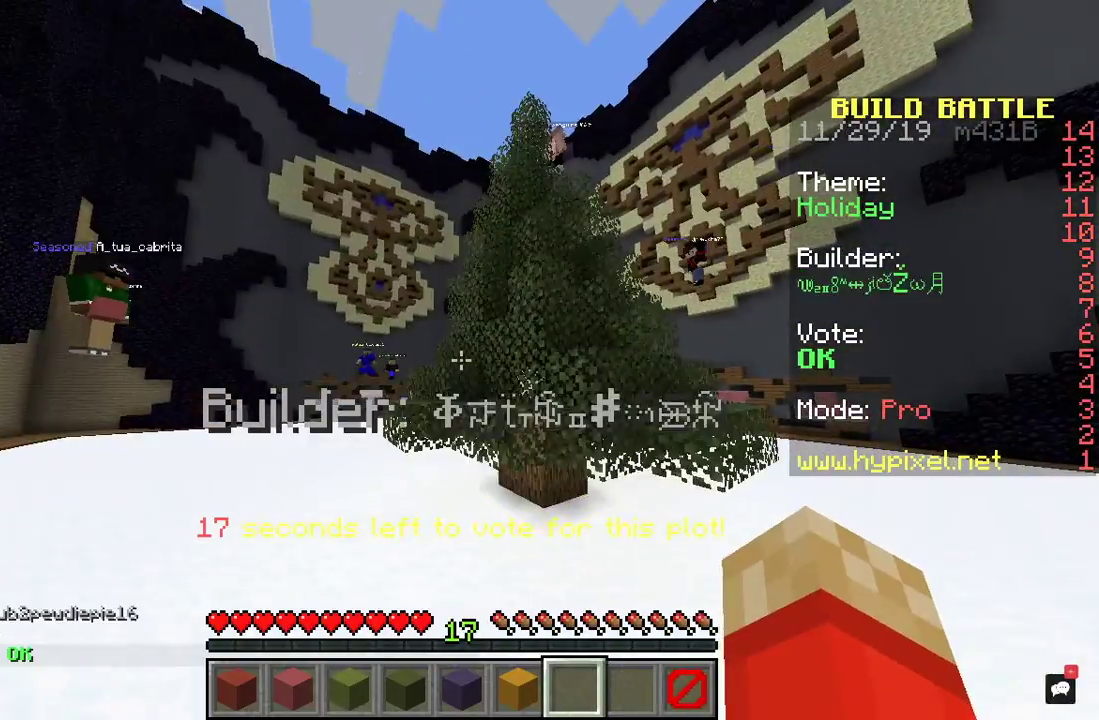
{"keys": ["a", "w"], "mouse": [], "events": []}